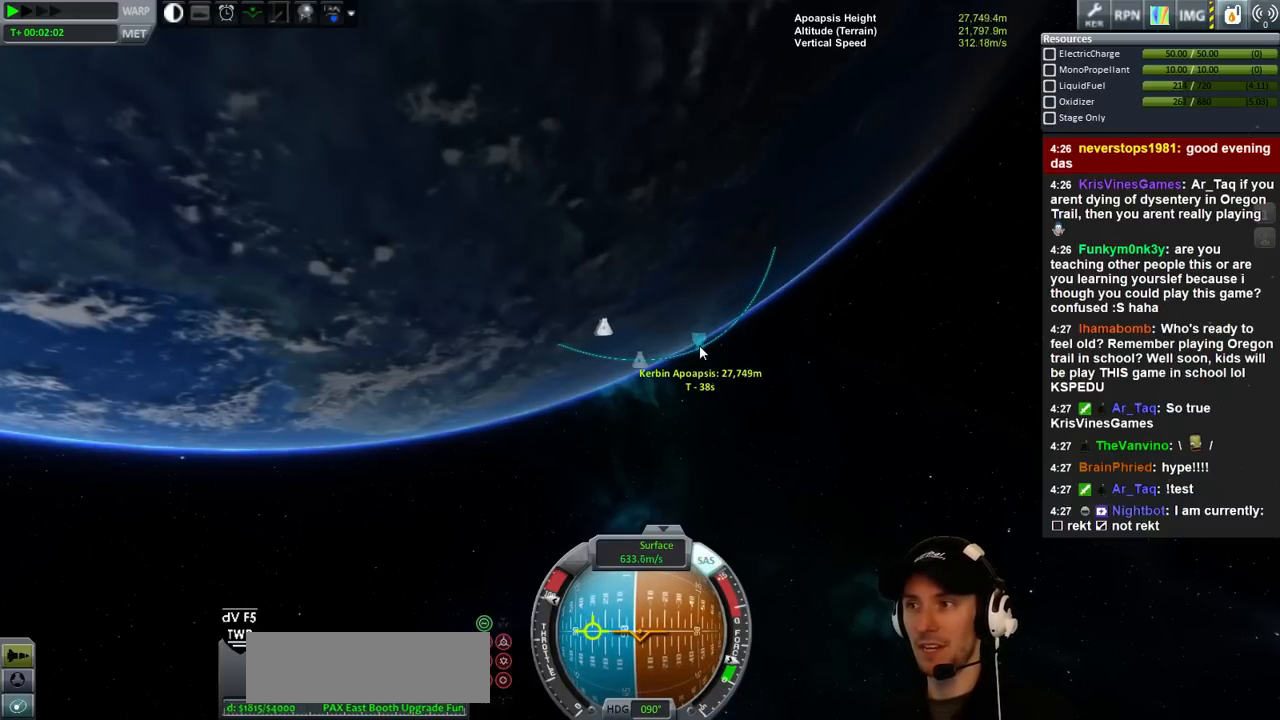
Gameplay with keyboard; each line is a JSON object with the keys held at the frame after it. "events" lists presses ("down") and releases ("up") of "a", "d", "e", "h", "i", "j", "k", "l", "n", "q", "s" and "w" between this image and that frame as [ms after this image, input, new state], when the widget could be followed in between. No other keys are recorded. Mouse input is not recorded.
{"keys": ["a"], "events": [[366, "a", "down"]]}
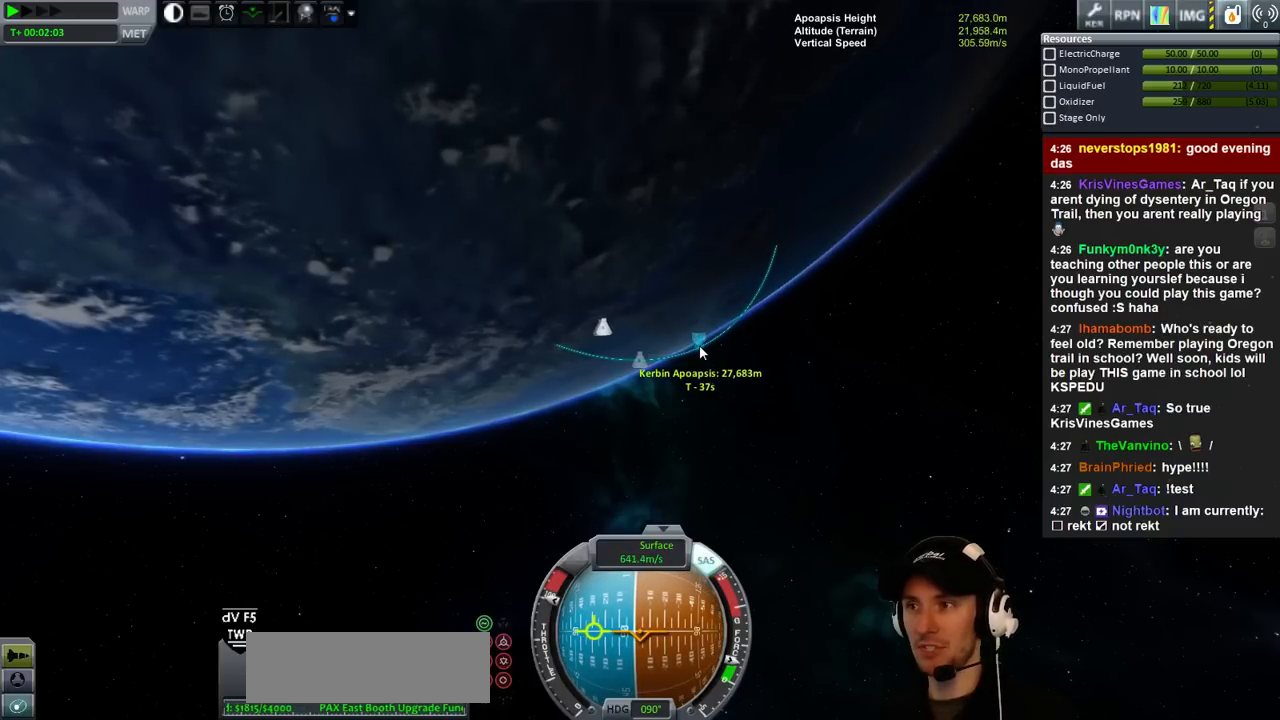
{"keys": ["a"], "events": []}
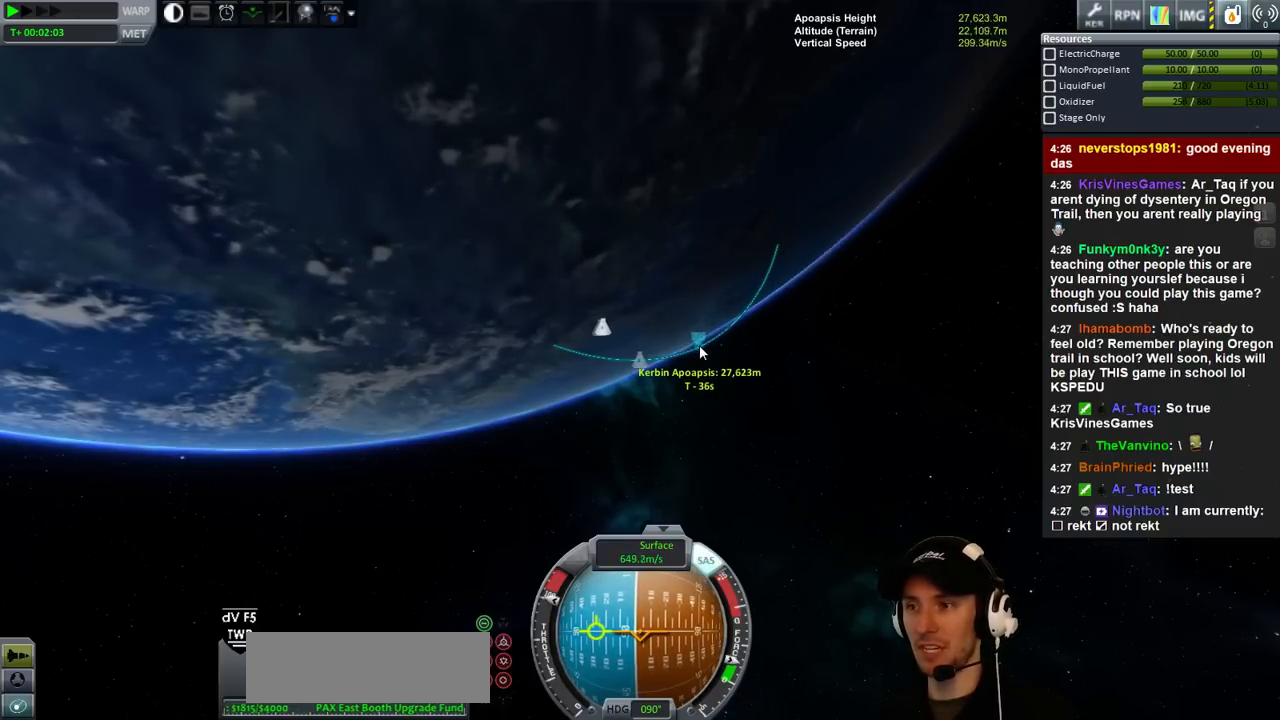
{"keys": ["a"], "events": []}
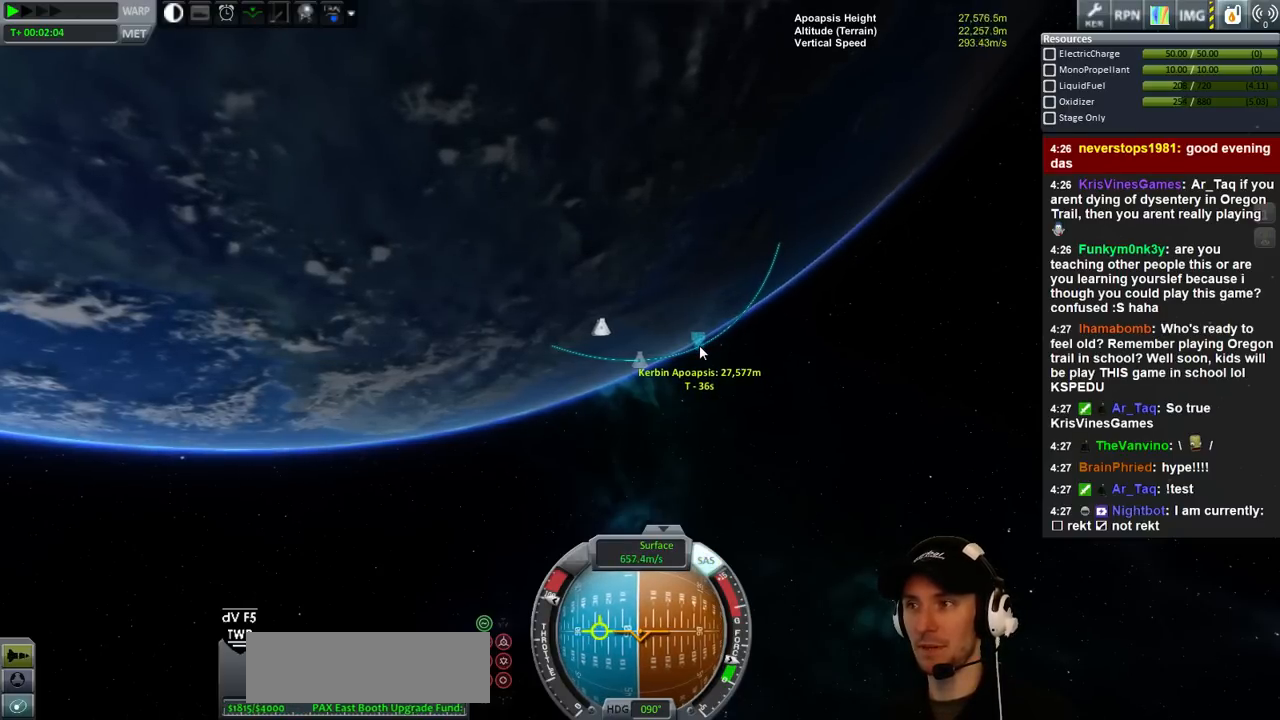
{"keys": [], "events": [[33, "a", "up"]]}
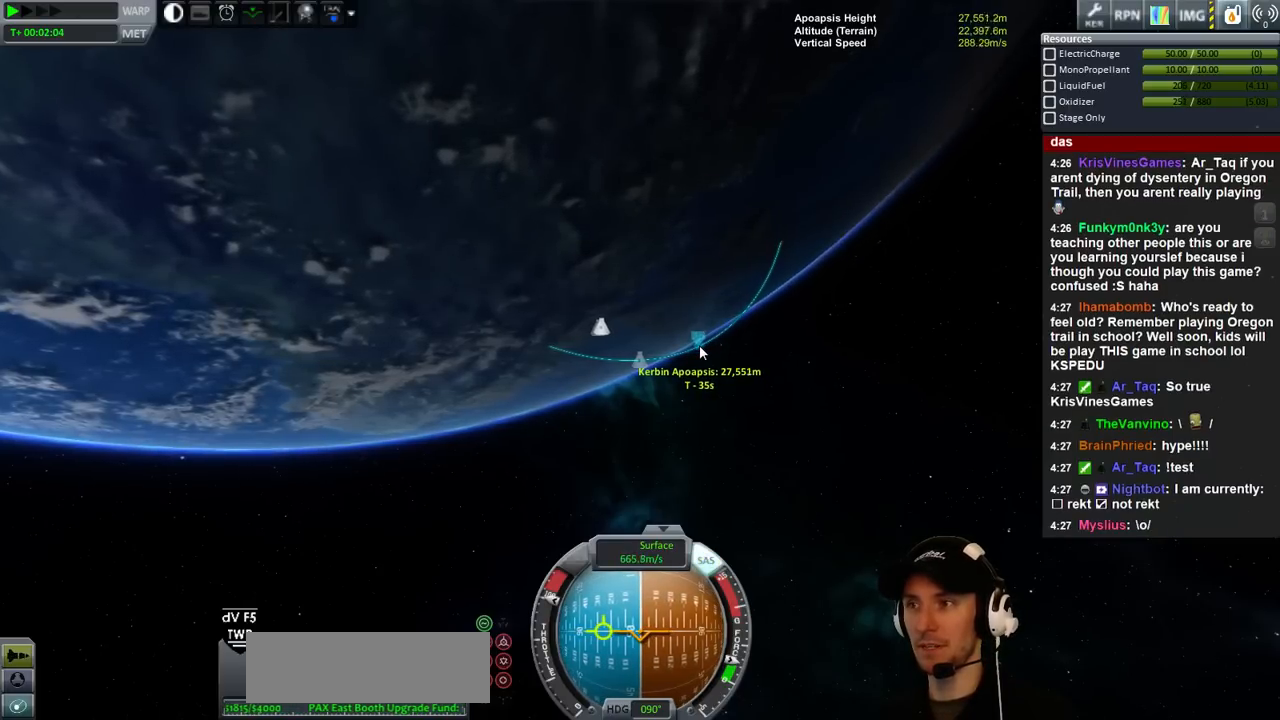
{"keys": [], "events": []}
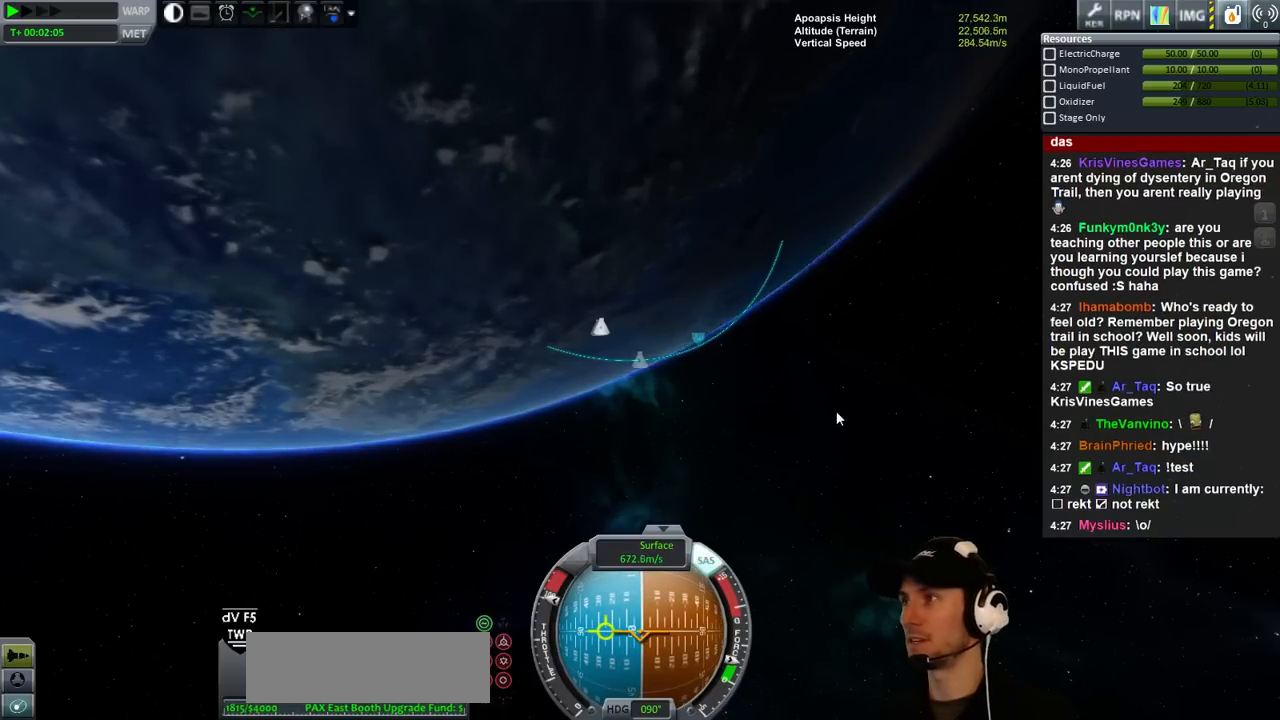
{"keys": [], "events": []}
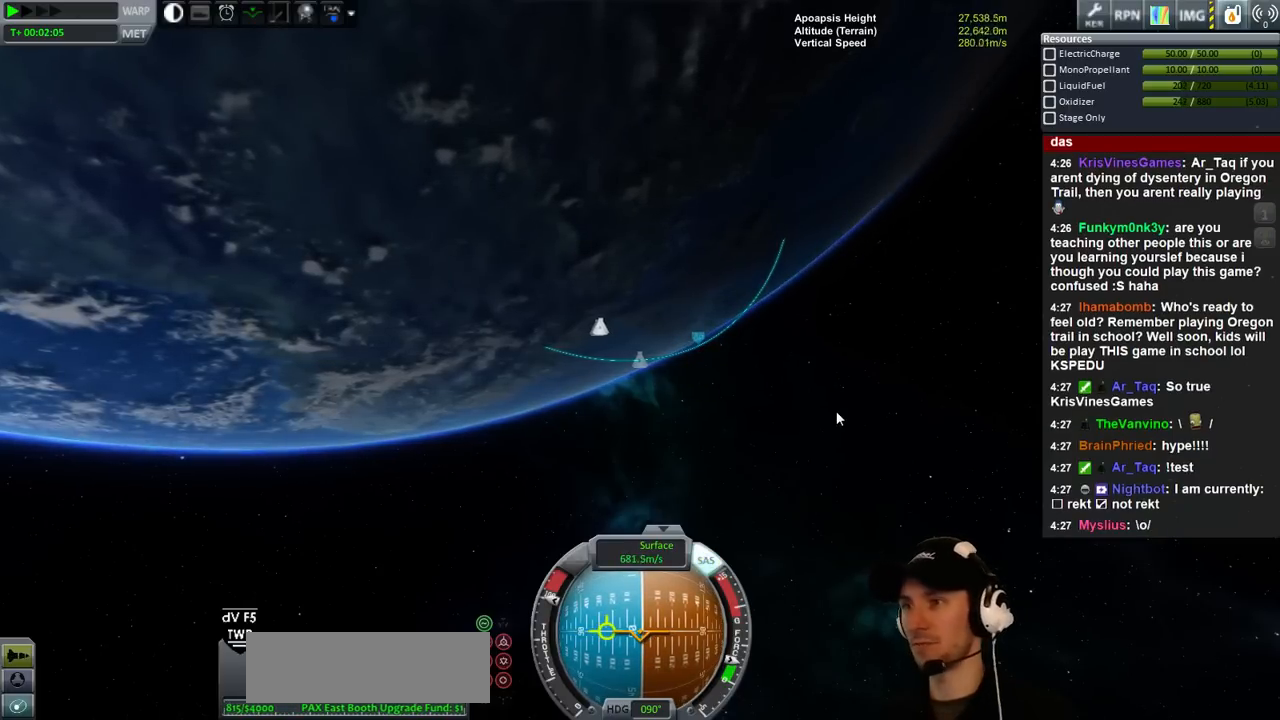
{"keys": [], "events": []}
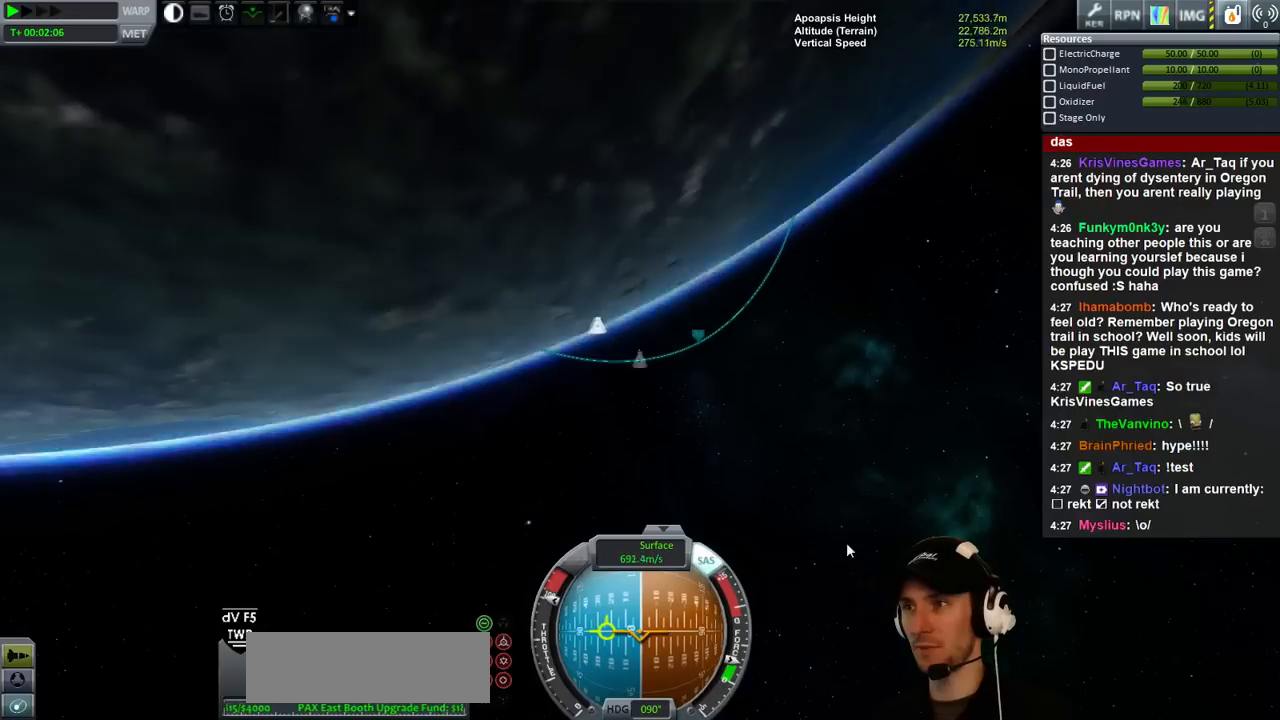
{"keys": [], "events": []}
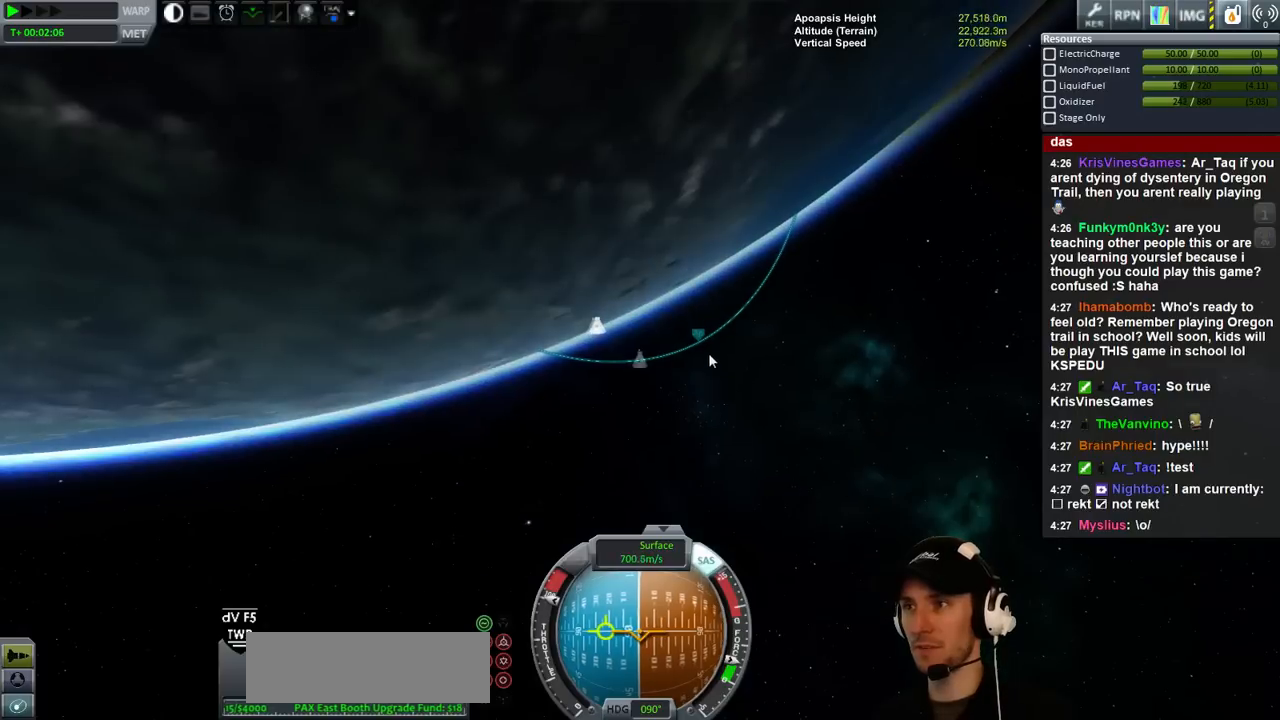
{"keys": [], "events": []}
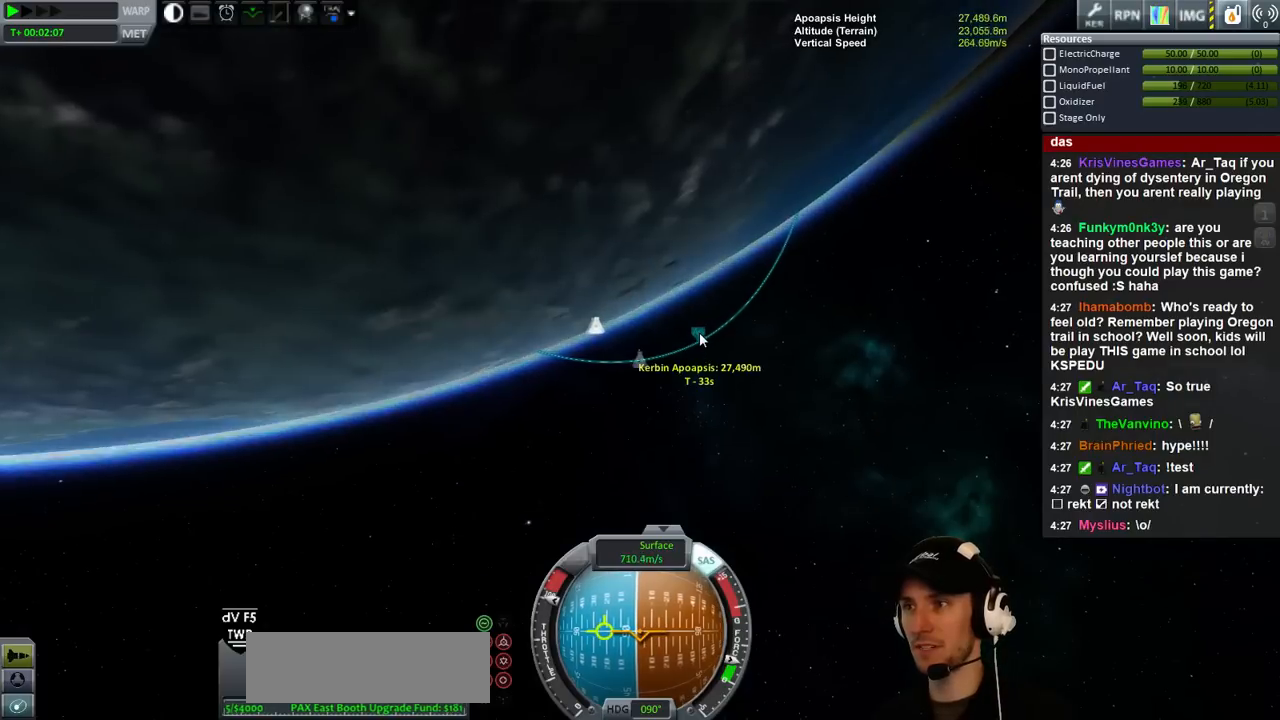
{"keys": [], "events": []}
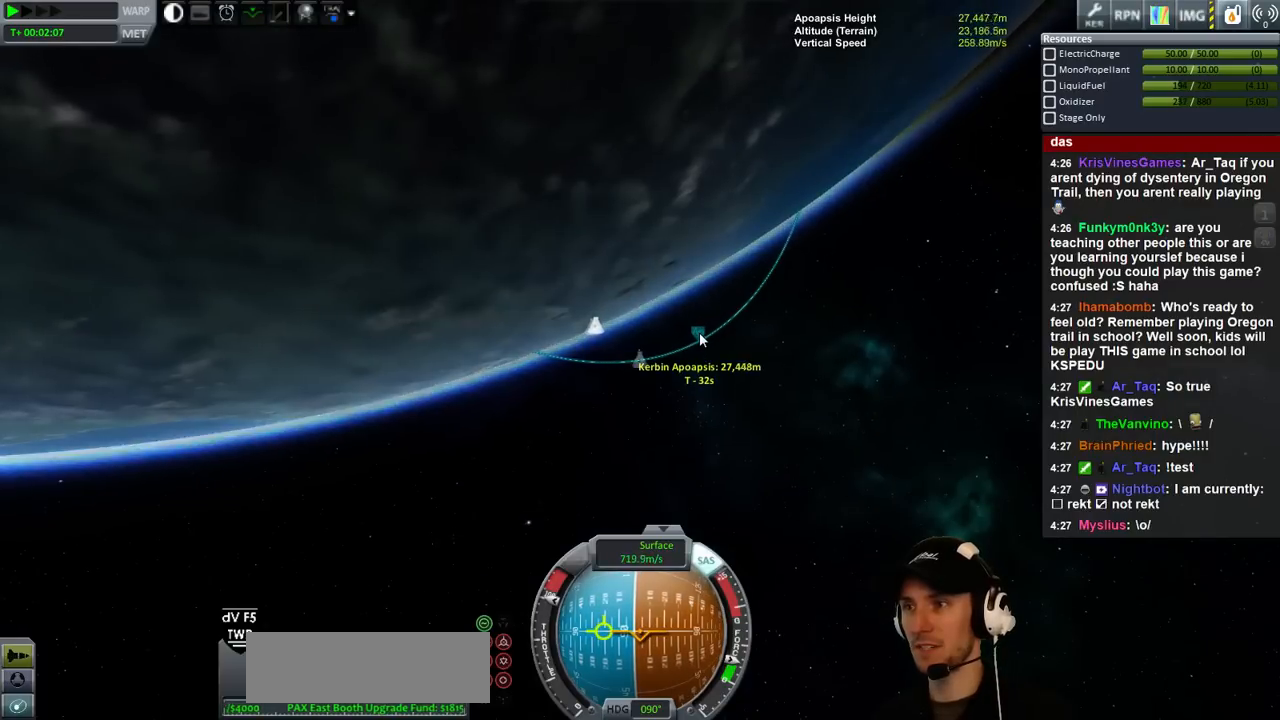
{"keys": ["a"], "events": [[33, "a", "down"]]}
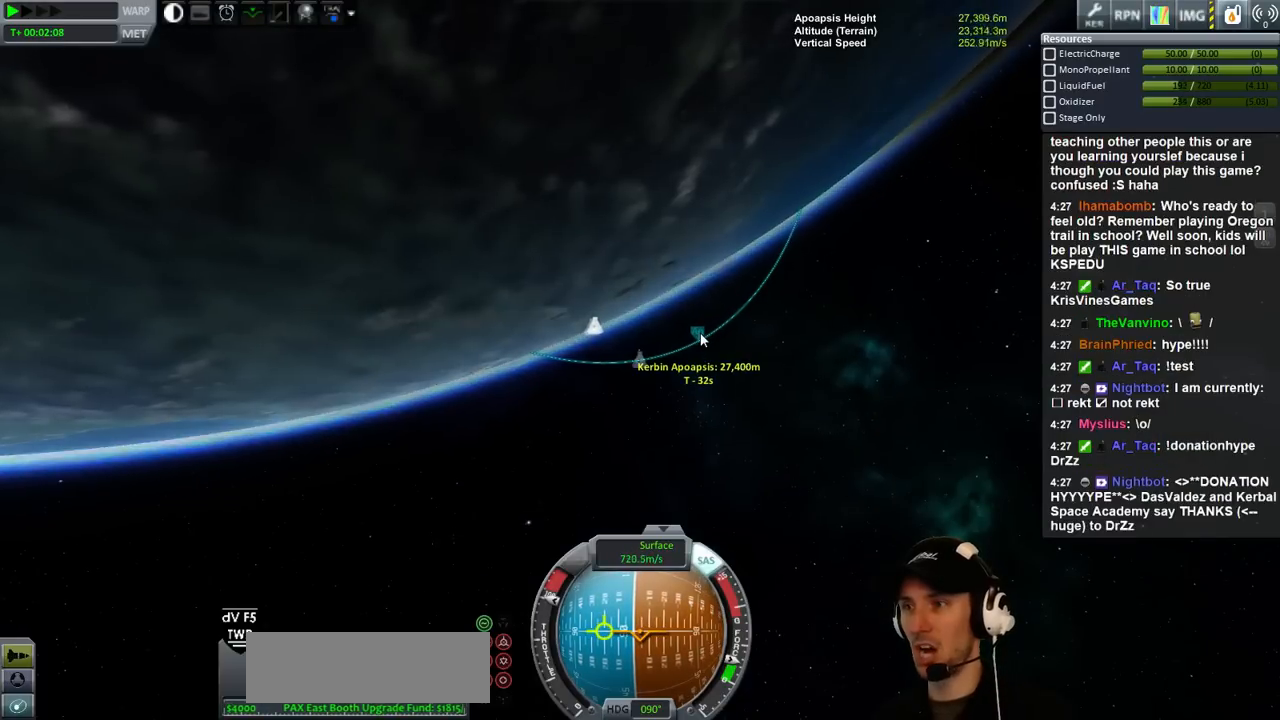
{"keys": ["a"], "events": []}
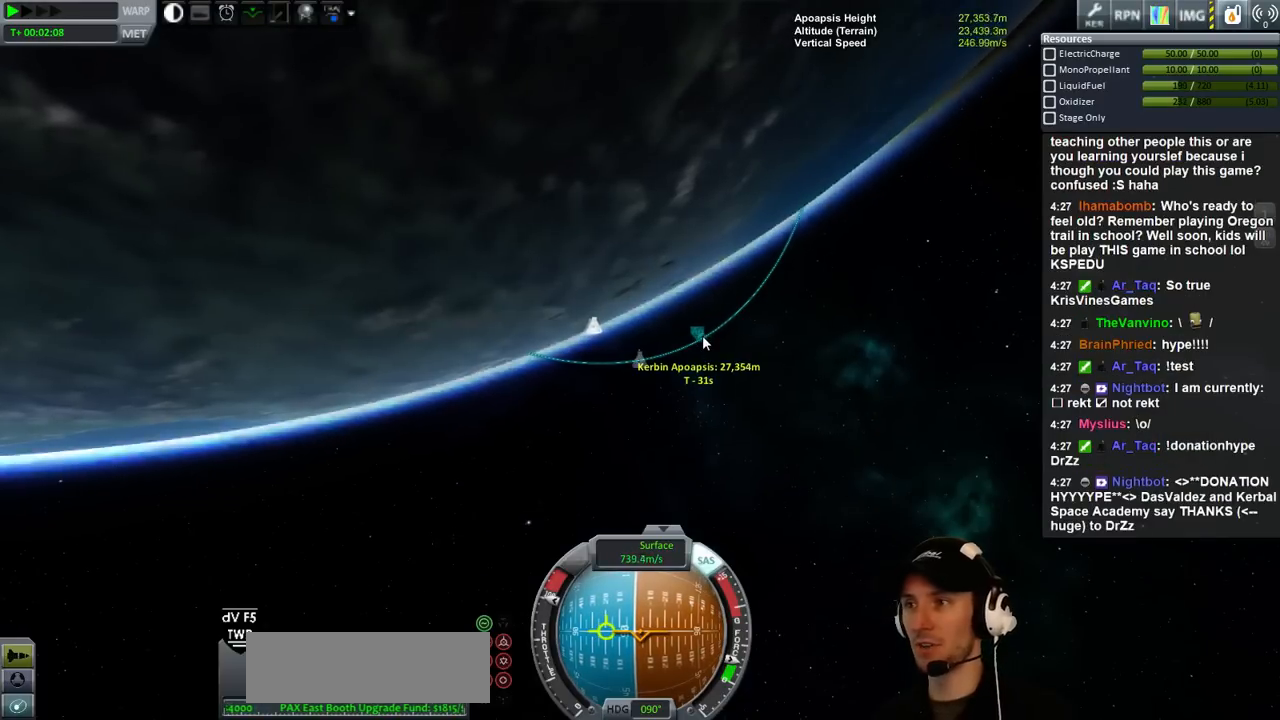
{"keys": ["a"], "events": []}
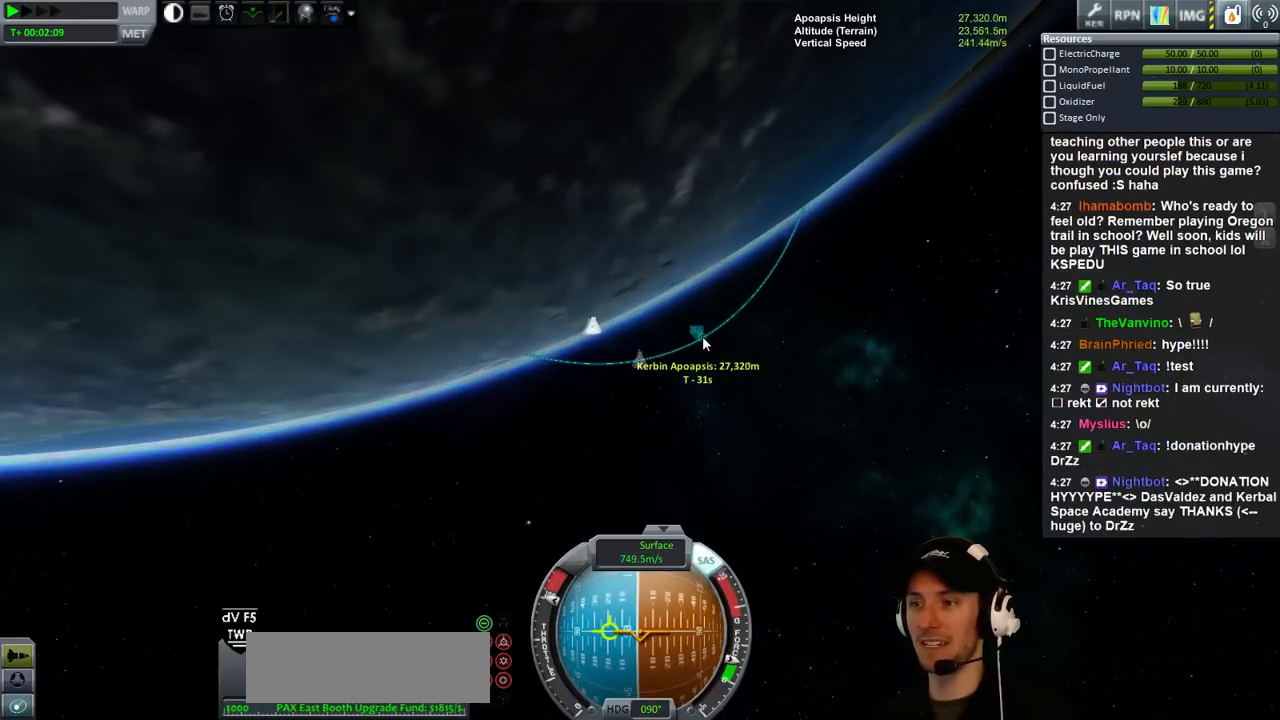
{"keys": ["a"], "events": []}
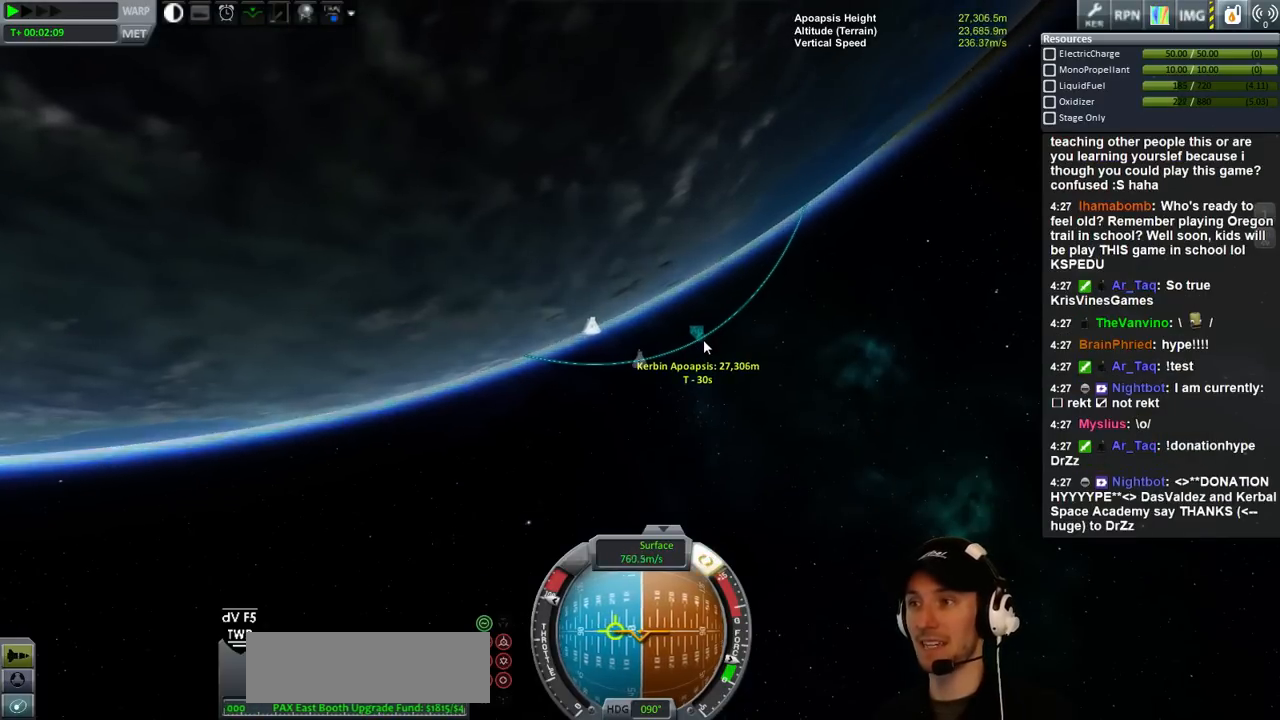
{"keys": ["a"], "events": []}
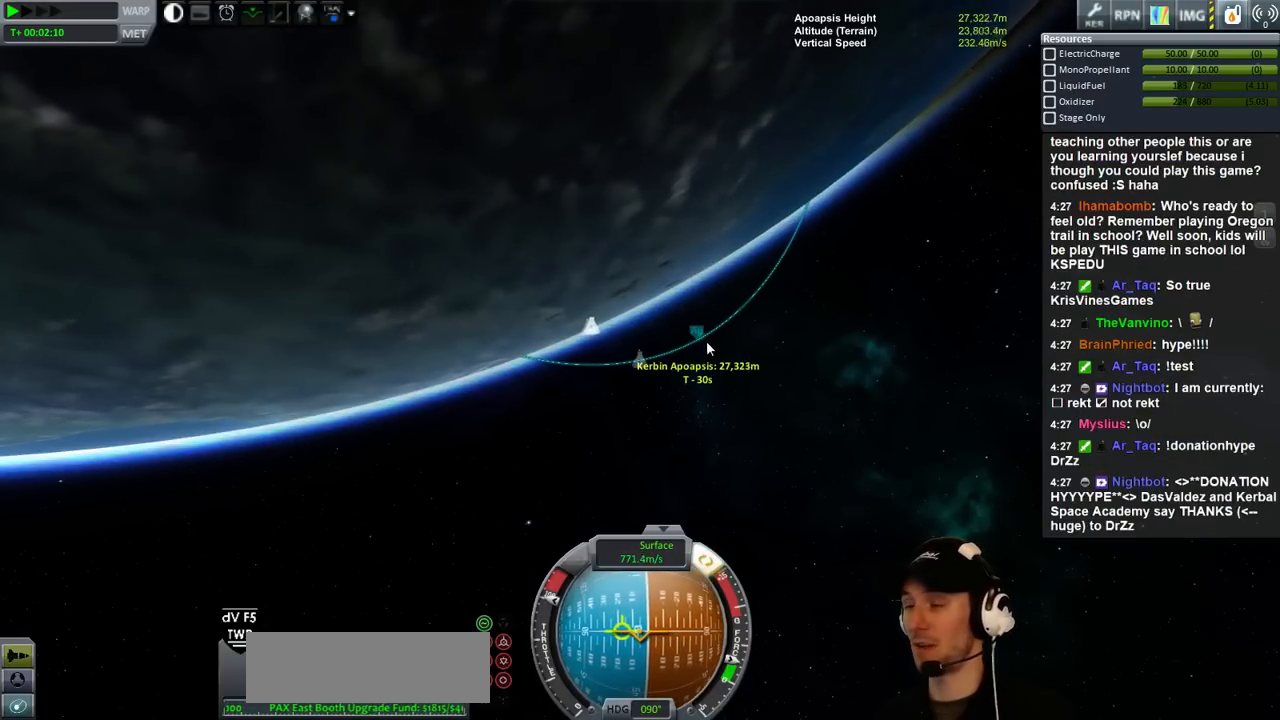
{"keys": ["a"], "events": []}
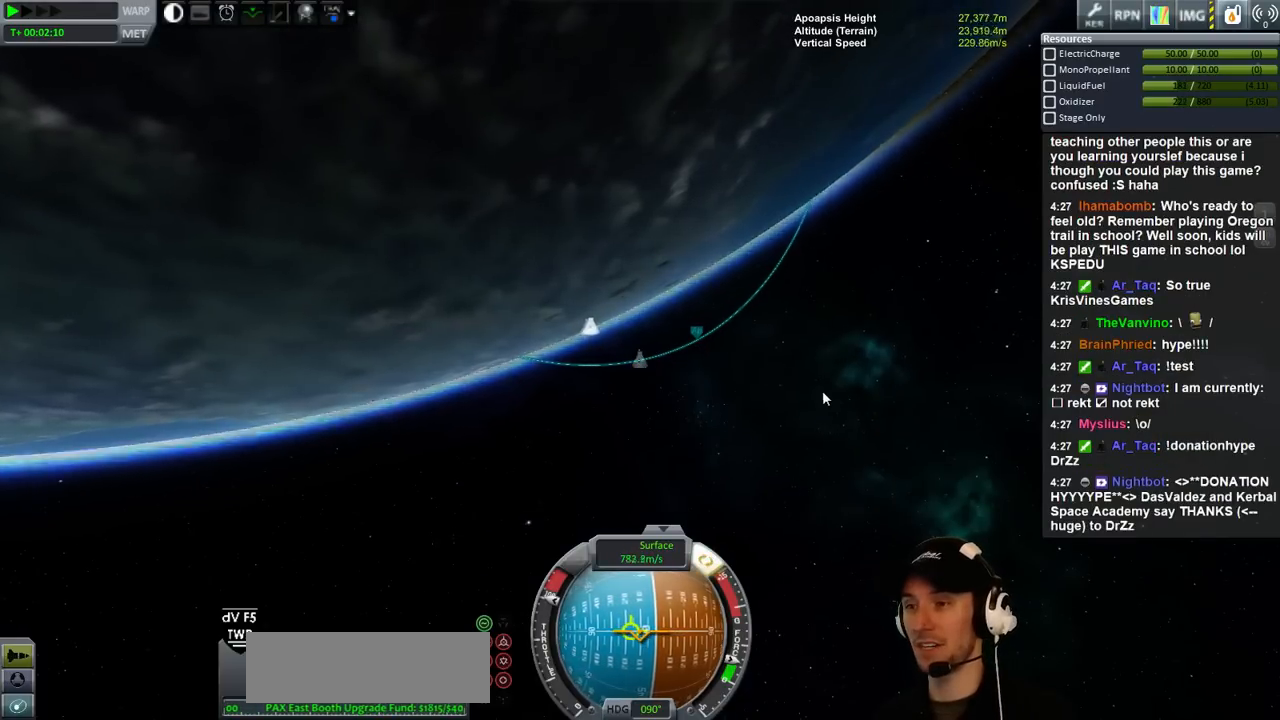
{"keys": [], "events": [[466, "a", "up"]]}
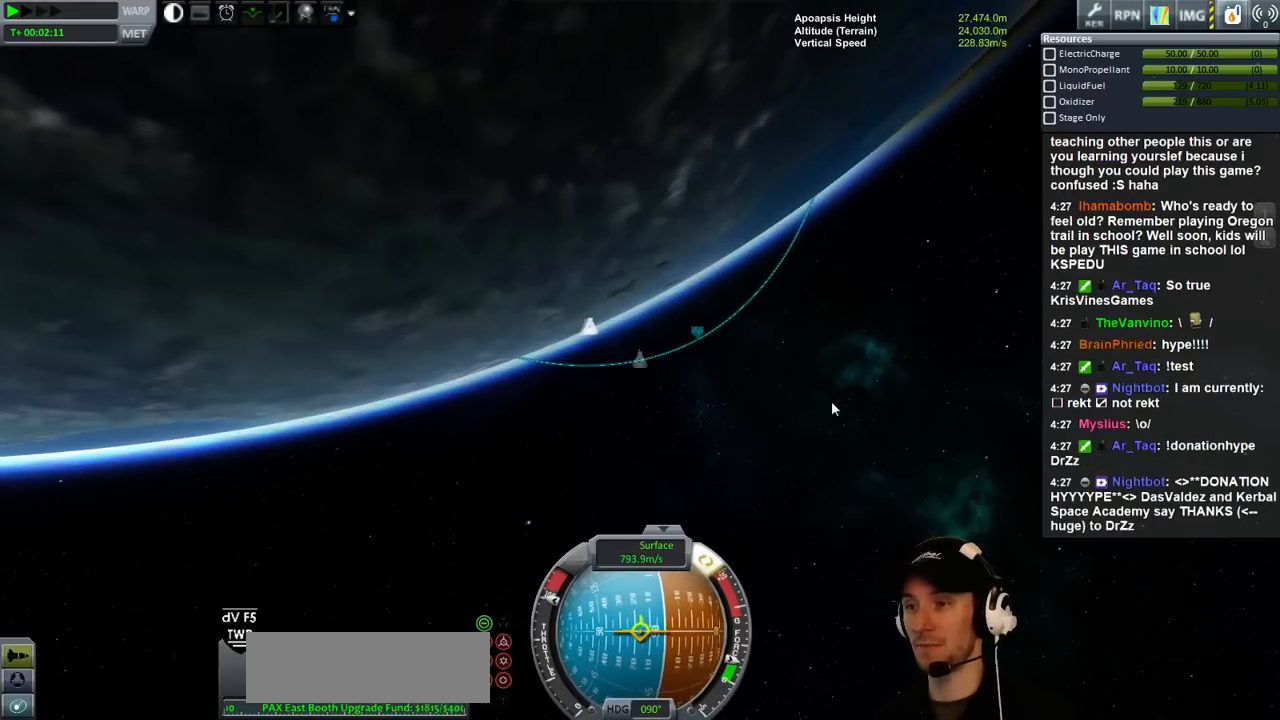
{"keys": [], "events": []}
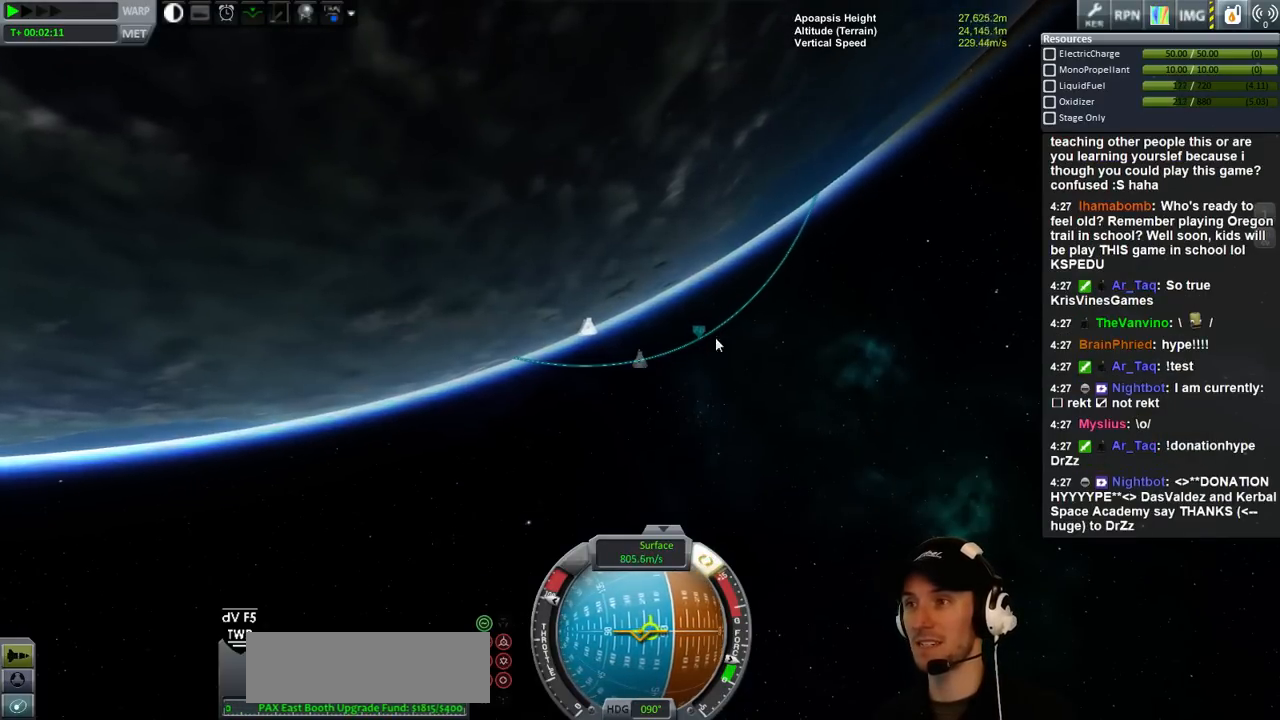
{"keys": [], "events": []}
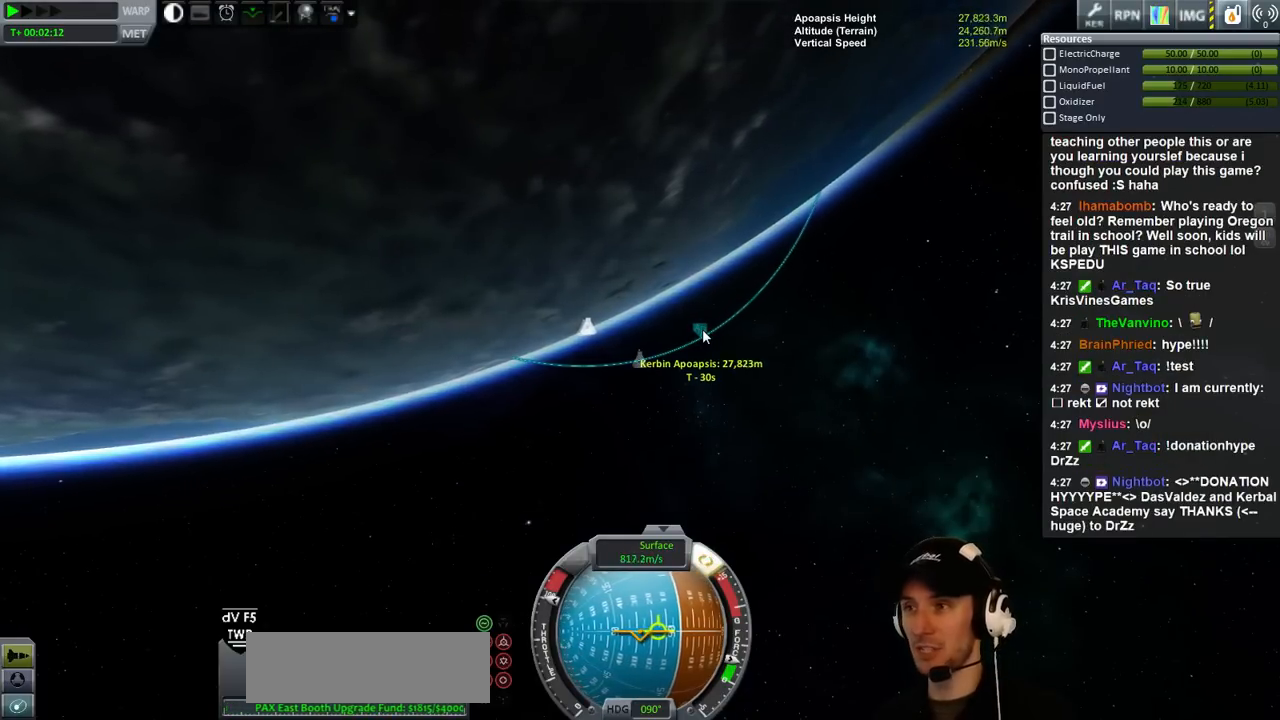
{"keys": [], "events": [[400, "a", "down"], [466, "a", "up"]]}
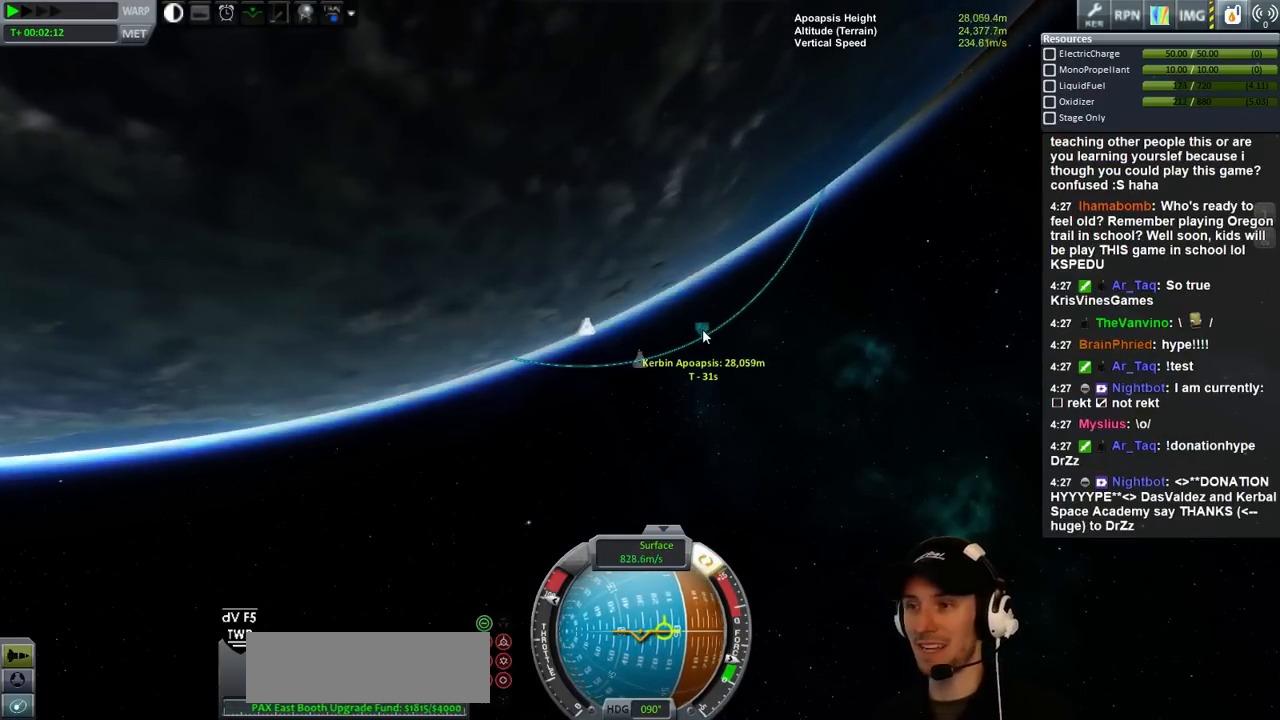
{"keys": [], "events": []}
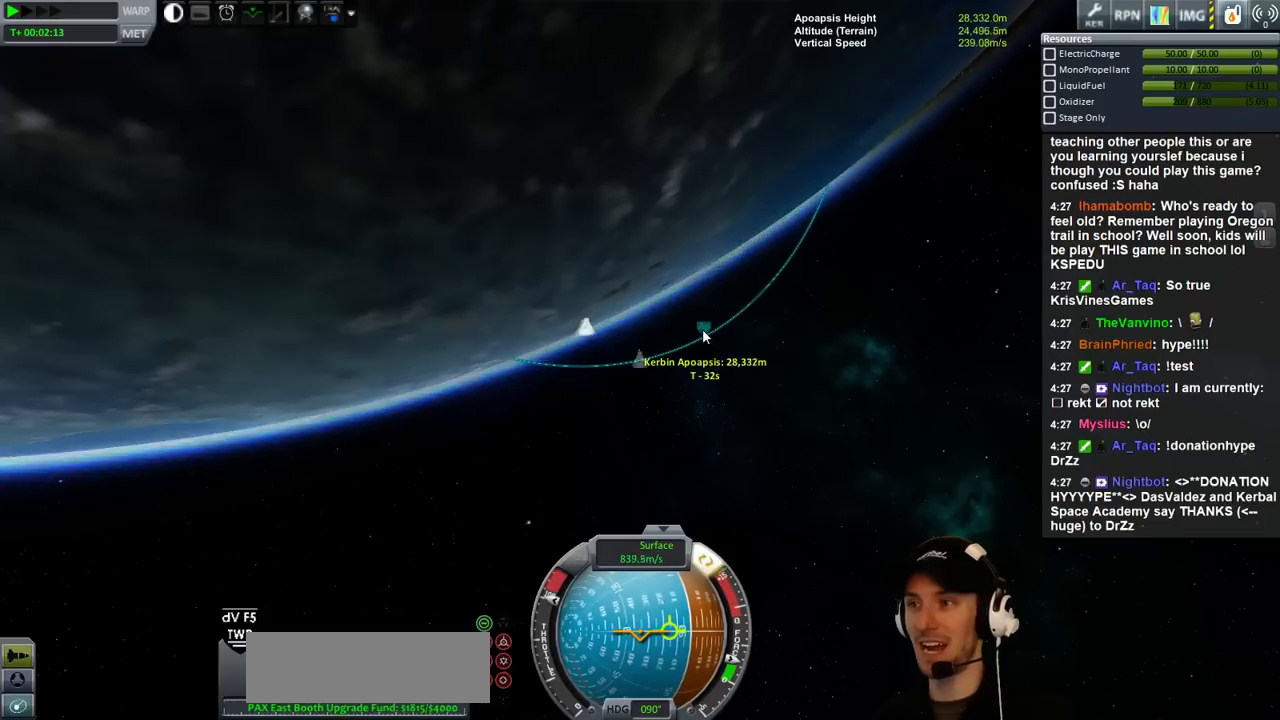
{"keys": [], "events": []}
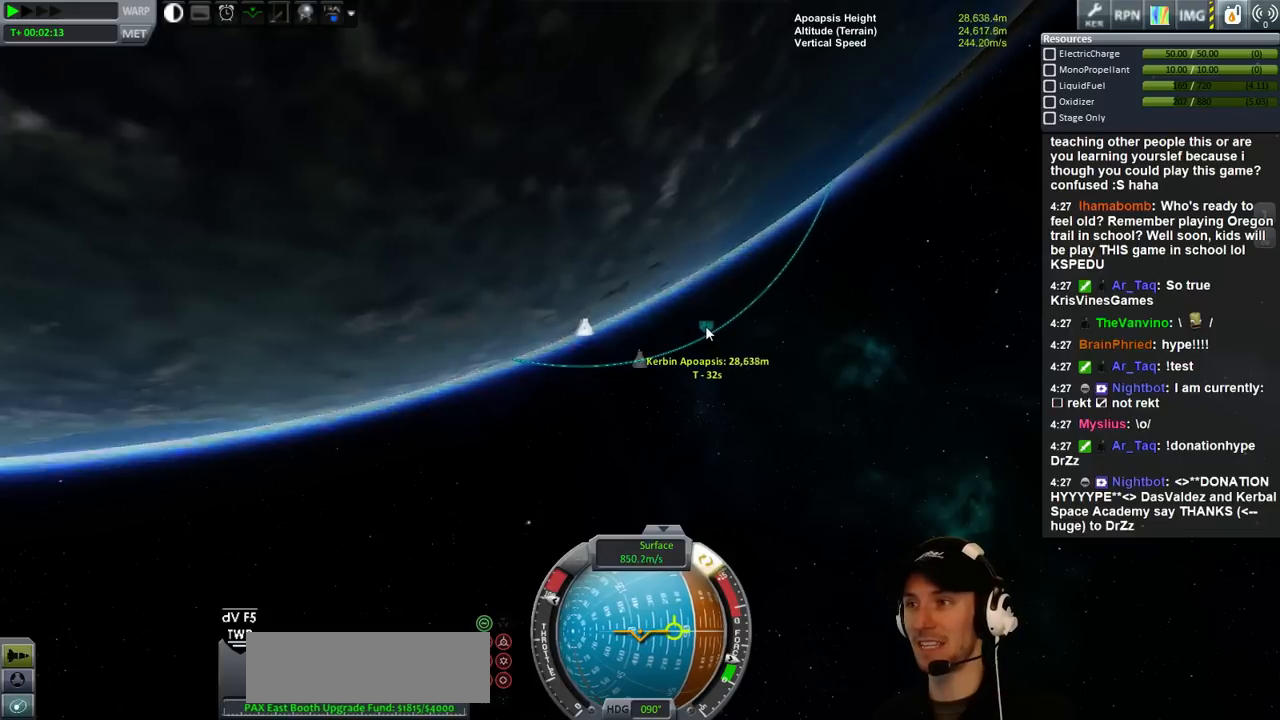
{"keys": ["d"], "events": [[400, "d", "down"]]}
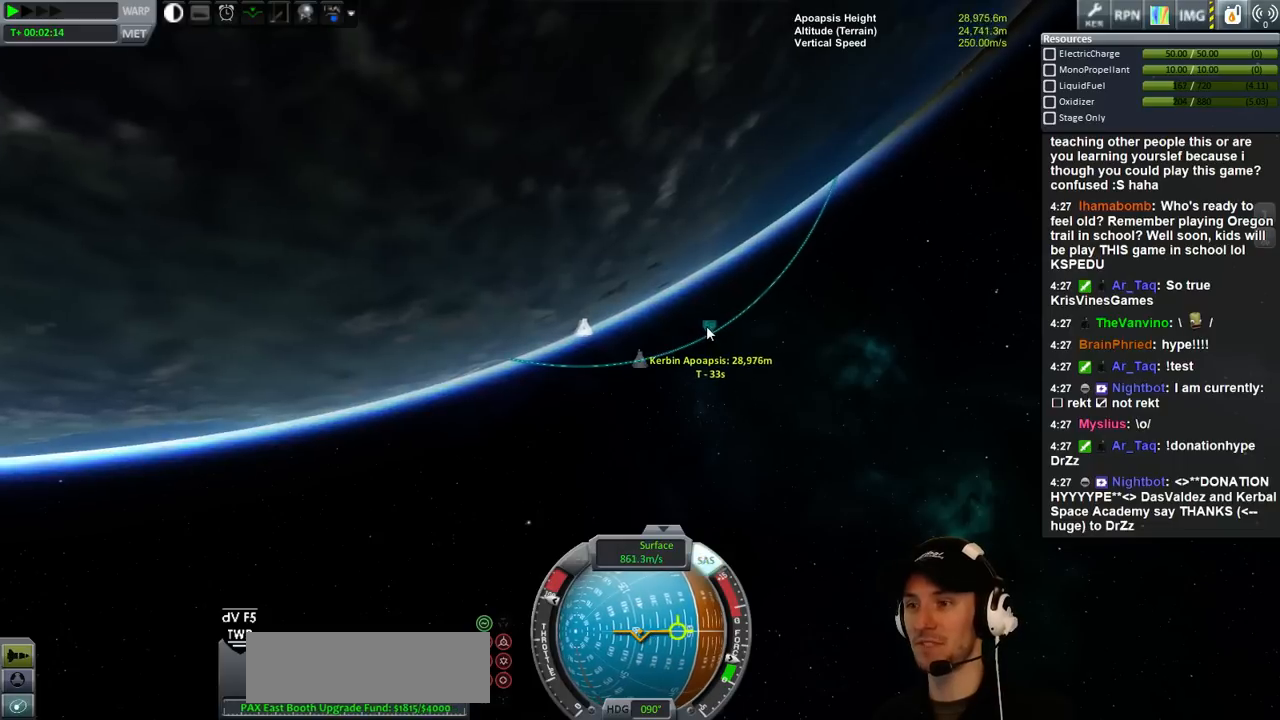
{"keys": [], "events": [[233, "d", "up"]]}